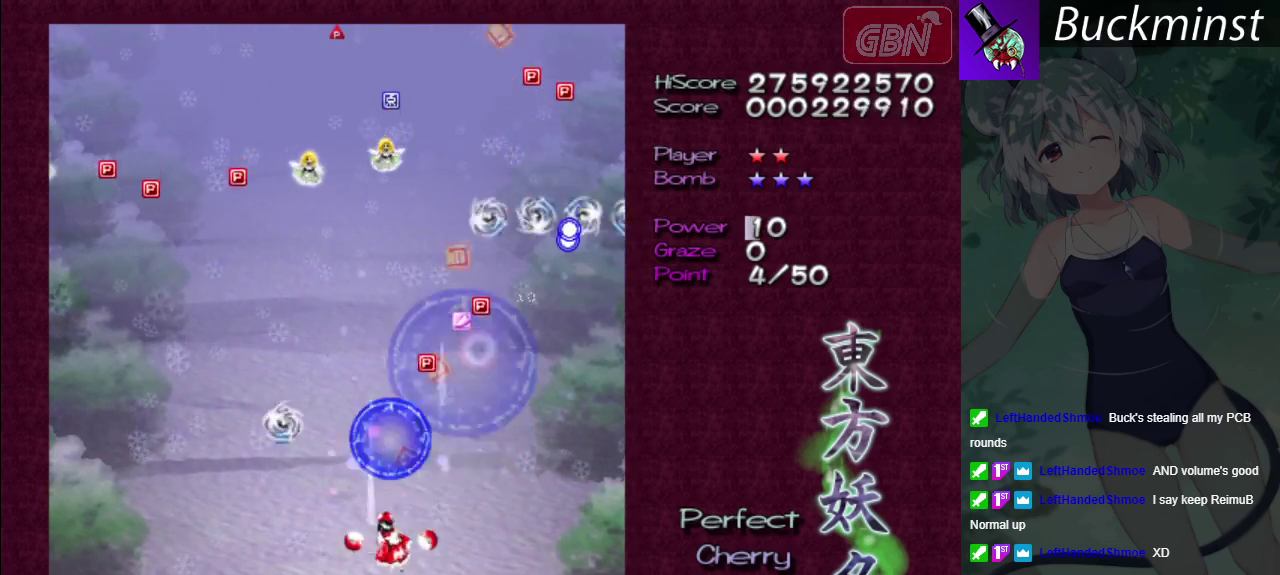
Gameplay with a controller (Xbox layout); each line is a JSON object with the inputs held at the frame after it (dt_ms = milliseconds from this image to that frame). "events" lists button and stick changes between this image and that frame as [ms after this image, input, new state], when the widget could be followed in between. Not read: L3 R3.
{"dt_ms": 300, "buttons": ["A"], "left_stick": "left", "right_stick": "center"}
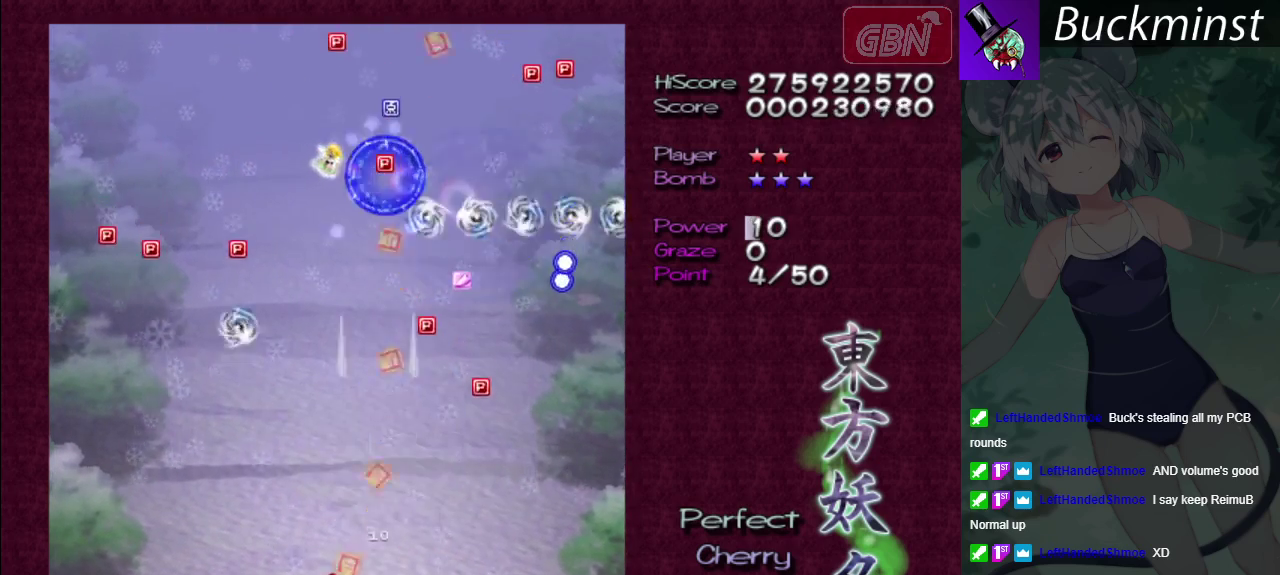
{"dt_ms": 700, "buttons": ["A"], "left_stick": "down-left", "right_stick": "center", "events": [[83, "left_stick", "up-left"], [633, "left_stick", "down-left"]]}
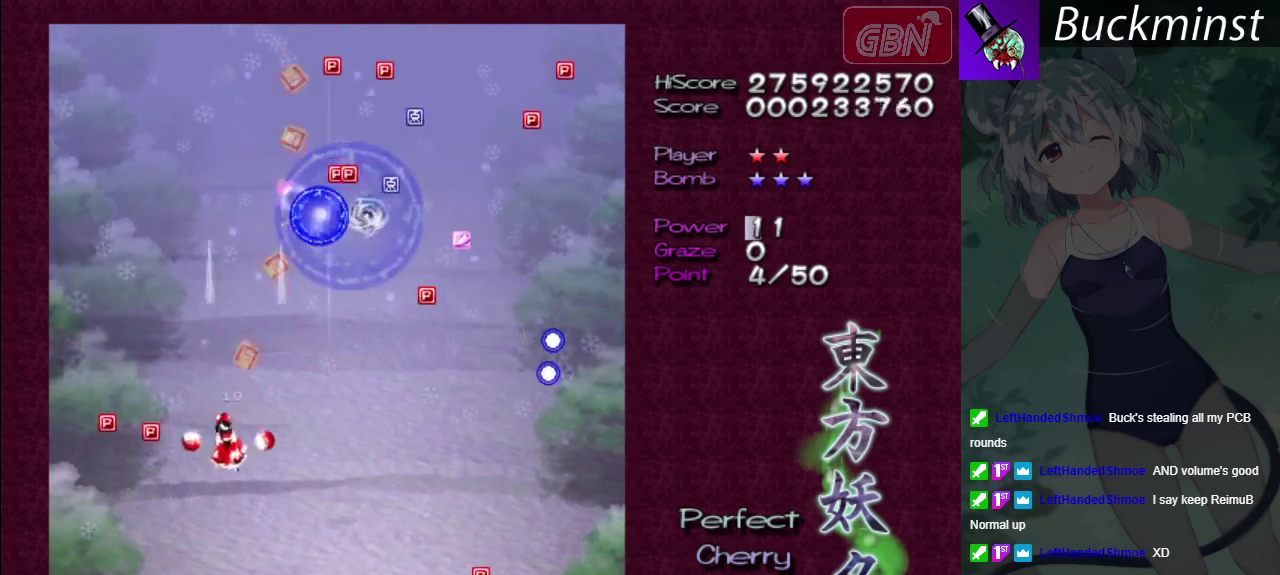
{"dt_ms": 400, "buttons": ["A"], "left_stick": "down-left", "right_stick": "center"}
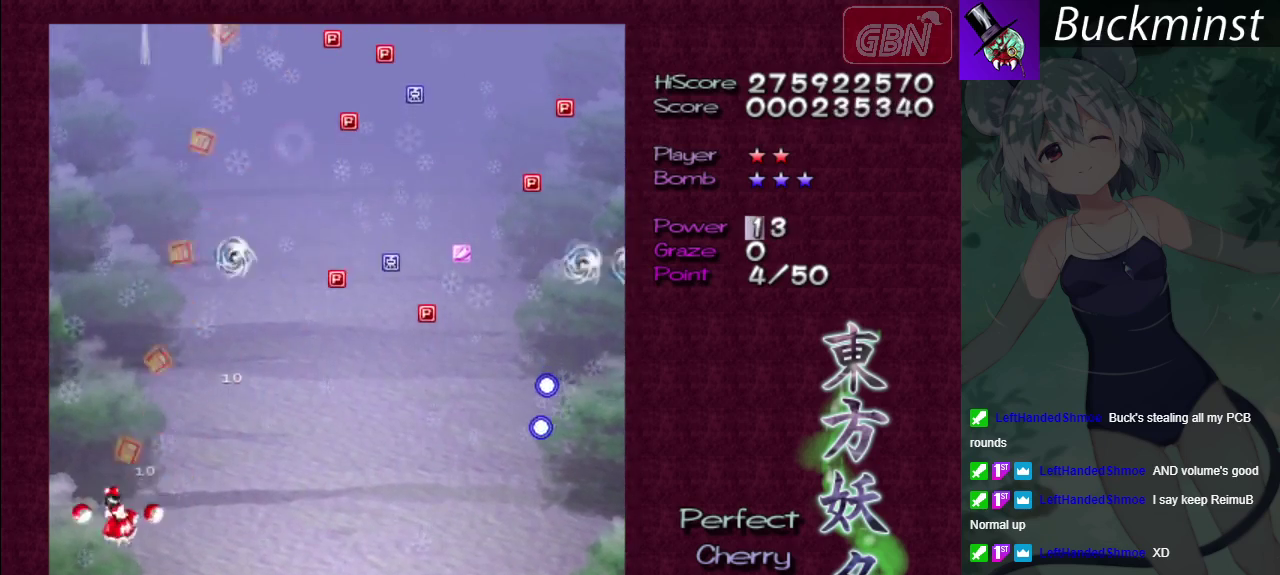
{"dt_ms": 500, "buttons": ["A"], "left_stick": "right", "right_stick": "center", "events": [[83, "left_stick", "down-right"], [350, "left_stick", "right"]]}
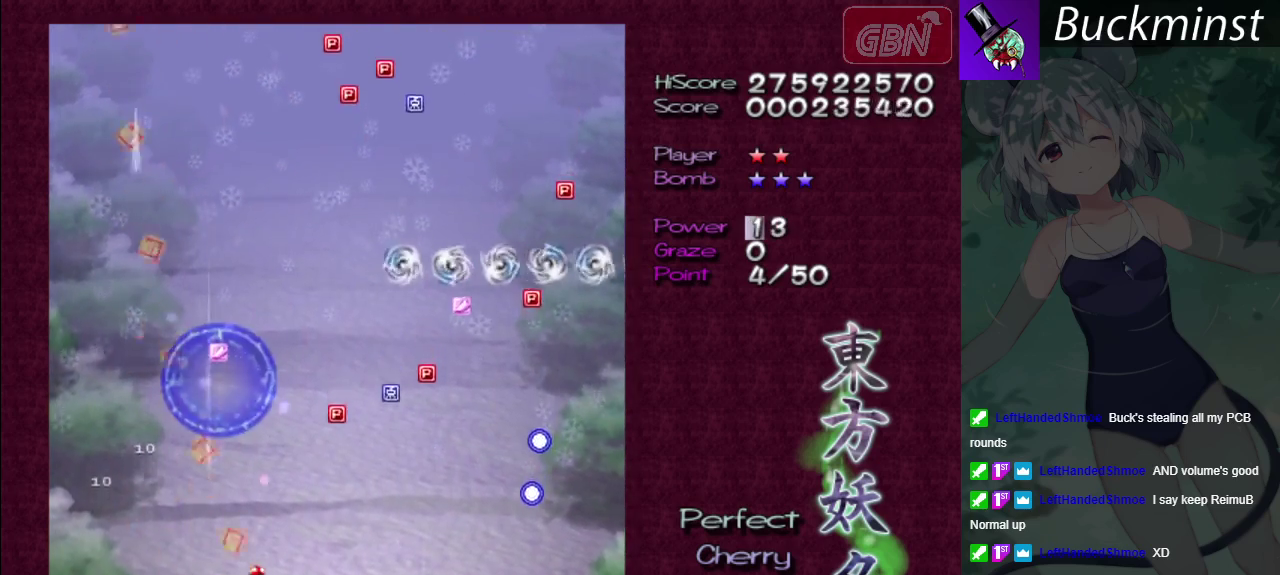
{"dt_ms": 500, "buttons": ["A"], "left_stick": "center", "right_stick": "center"}
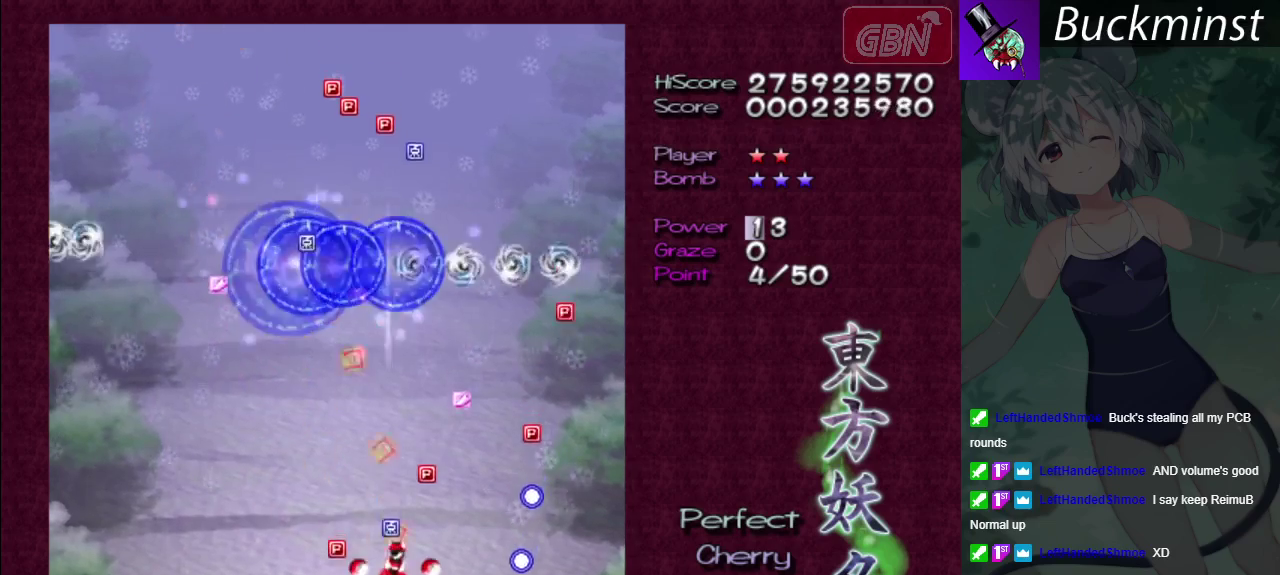
{"dt_ms": 200, "buttons": ["A"], "left_stick": "right", "right_stick": "center", "events": [[183, "left_stick", "right"]]}
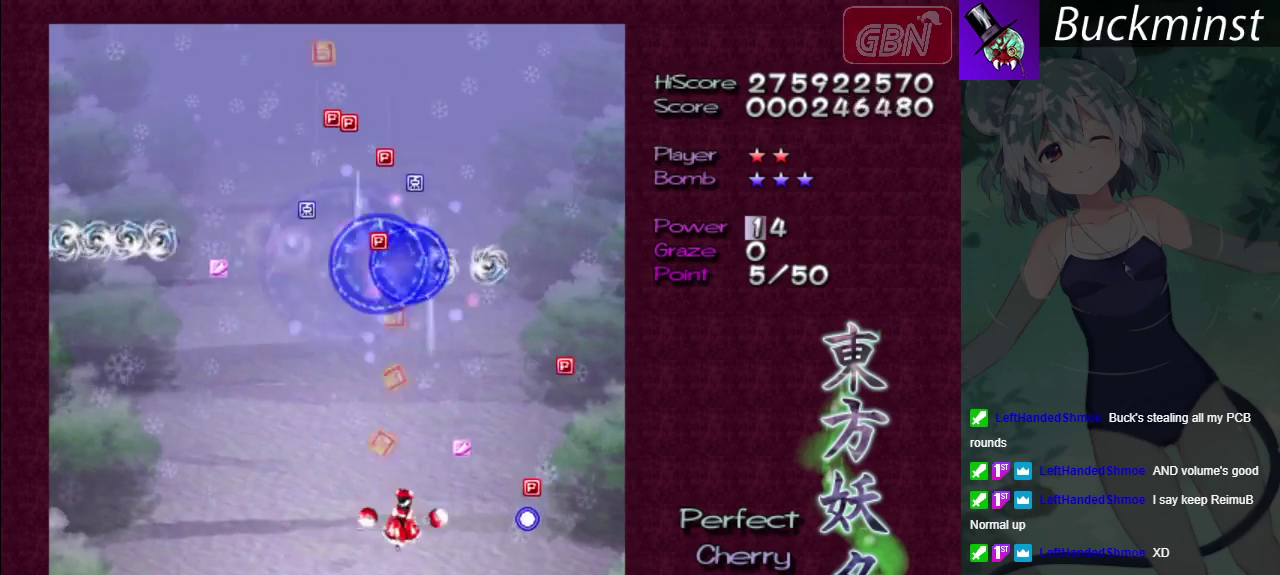
{"dt_ms": 600, "buttons": ["A"], "left_stick": "left", "right_stick": "center", "events": [[500, "left_stick", "up"], [600, "left_stick", "left"]]}
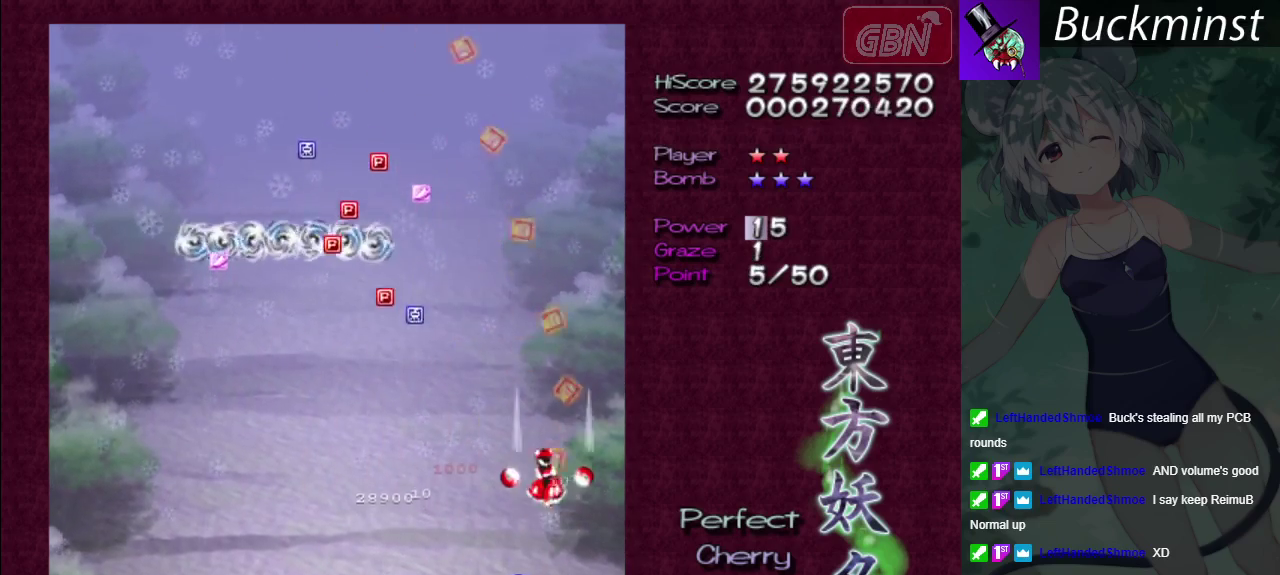
{"dt_ms": 300, "buttons": ["A"], "left_stick": "up-left", "right_stick": "center", "events": [[100, "left_stick", "down-left"], [283, "left_stick", "up-left"]]}